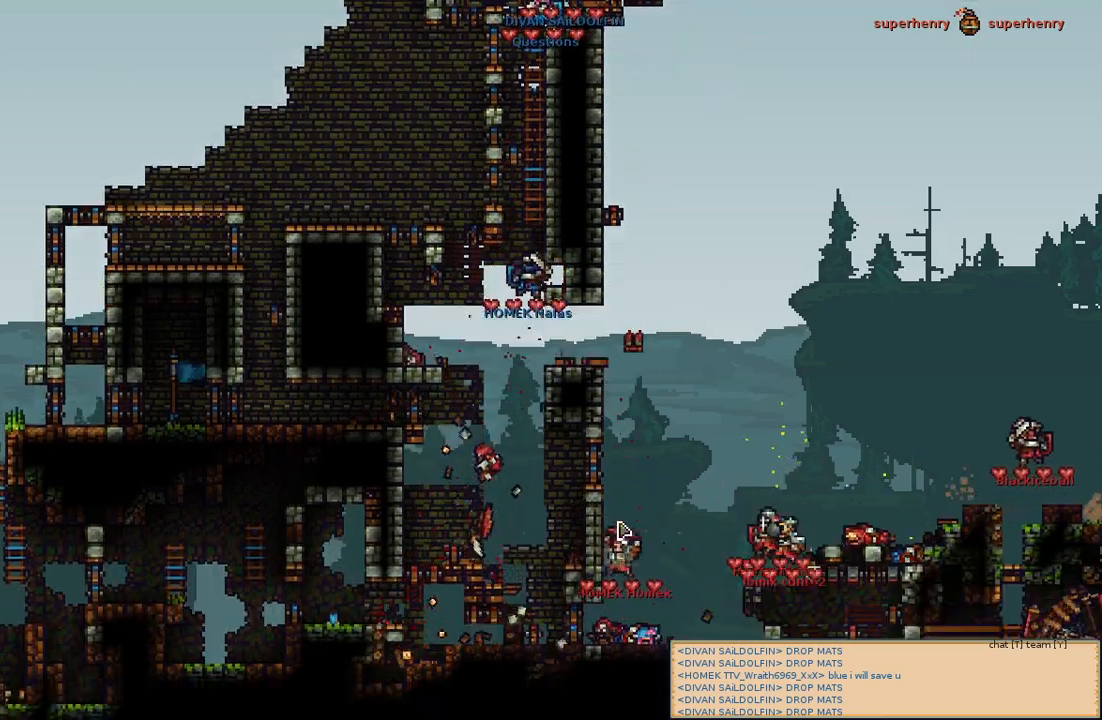
Gameplay with keyboard and mouse; each line is a JSON object with the keys and mouse buttons held at the frame after it. "events" lists presses ("down") and releases ("up") of "a", "c", "d", "e", "f", "s", "shift", "space", "w", "mouse_left", "mouse_wheel" and "mouse_right" between this image and that frame as [ms after this image, input, new state], when the widget could be followed in between. "mouse_left", "mouse_wheel", "mouse_right" = the "left", "wheel", "right" buttons of the "mouse" list. No other keys are recorded. "wheel" means that the mouse wheel is clicked or scrolled. Mouse movement is not recorded.
{"keys": [], "mouse": [], "events": [[233, "d", "down"], [450, "d", "up"]]}
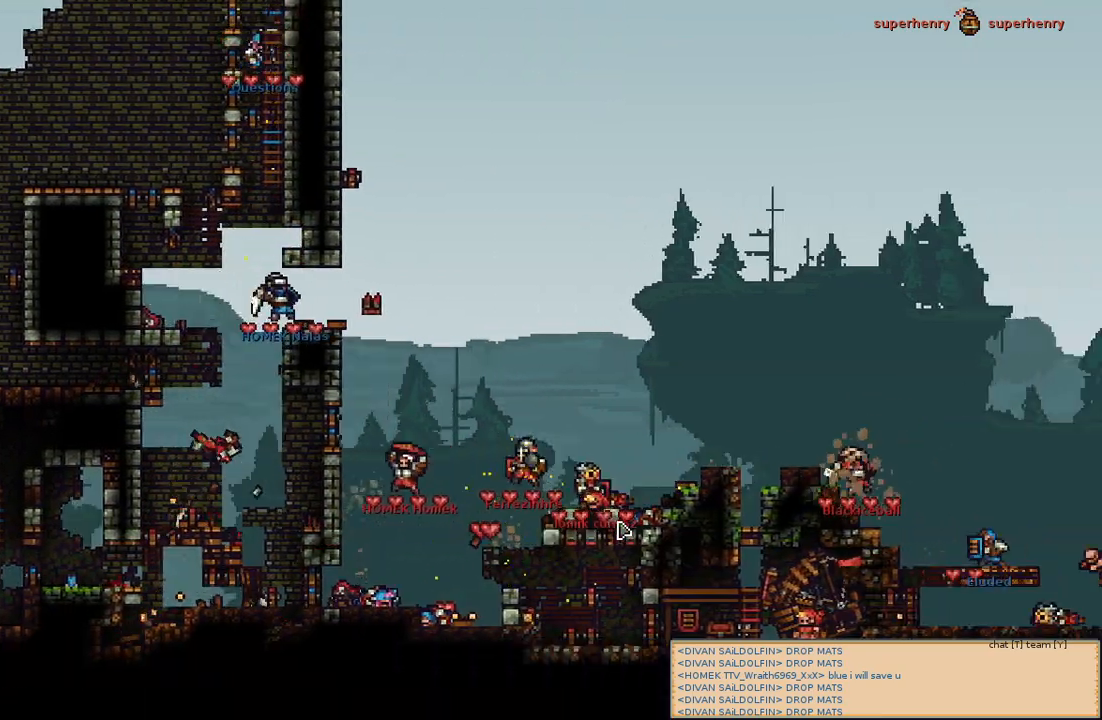
{"keys": [], "mouse": [], "events": [[267, "w", "down"], [417, "w", "up"]]}
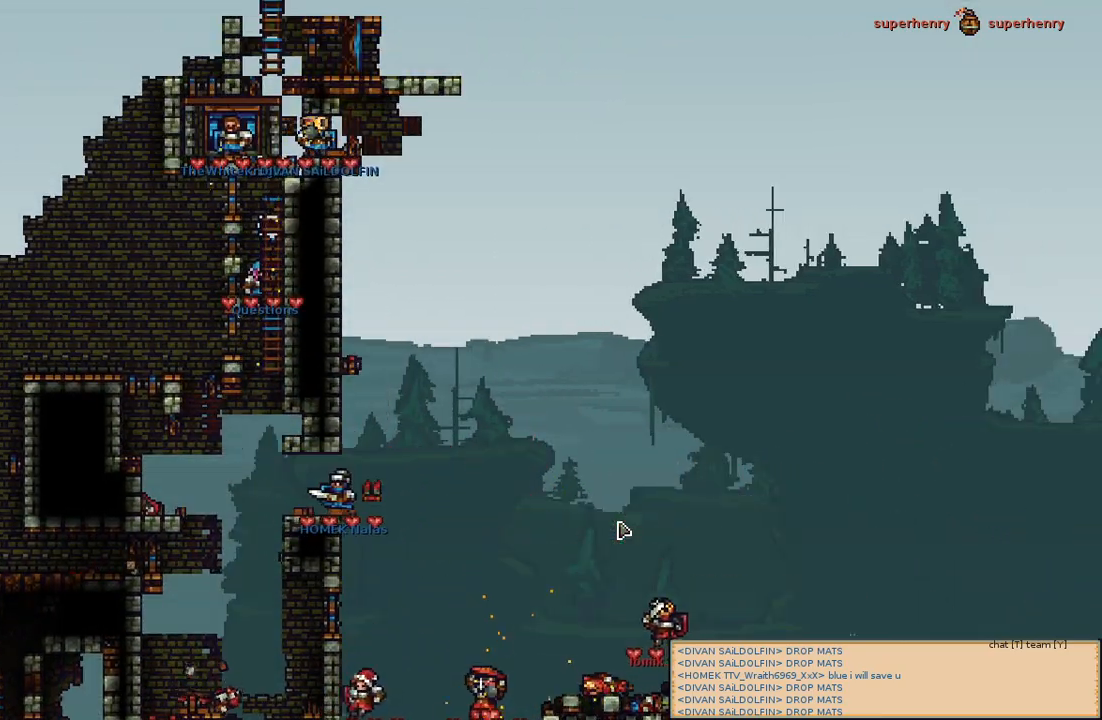
{"keys": [], "mouse": [], "events": [[133, "d", "down"], [317, "d", "up"]]}
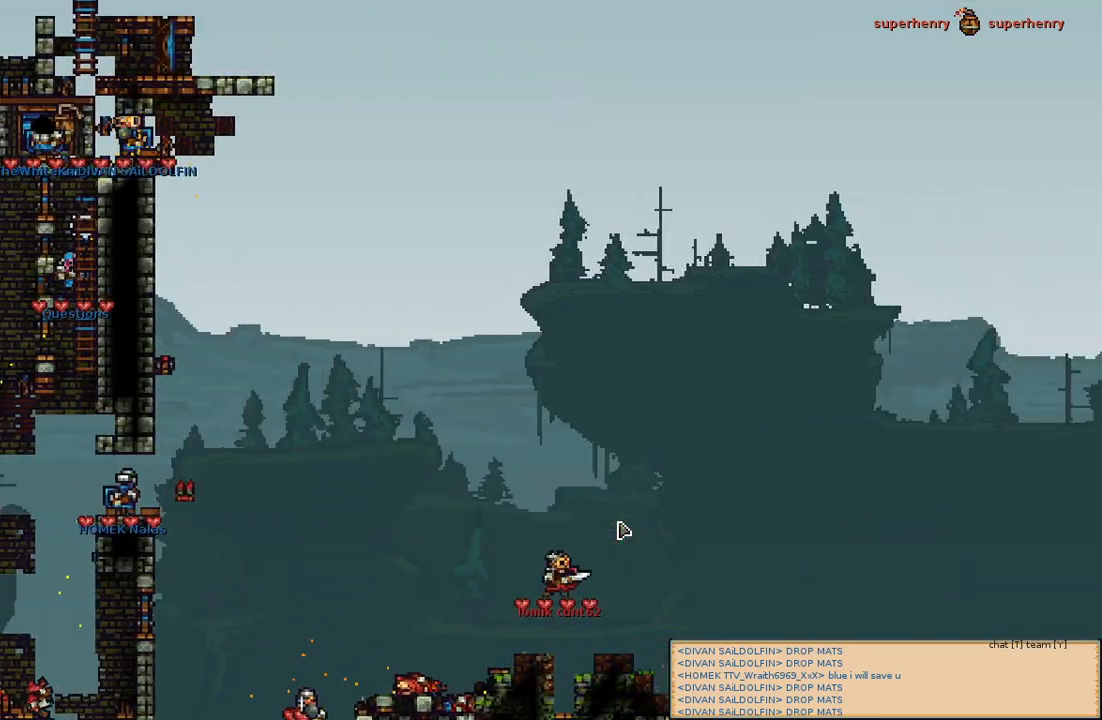
{"keys": [], "mouse": [], "events": [[33, "s", "down"], [100, "s", "up"], [117, "mouse_wheel", "down"], [267, "mouse_wheel", "up"]]}